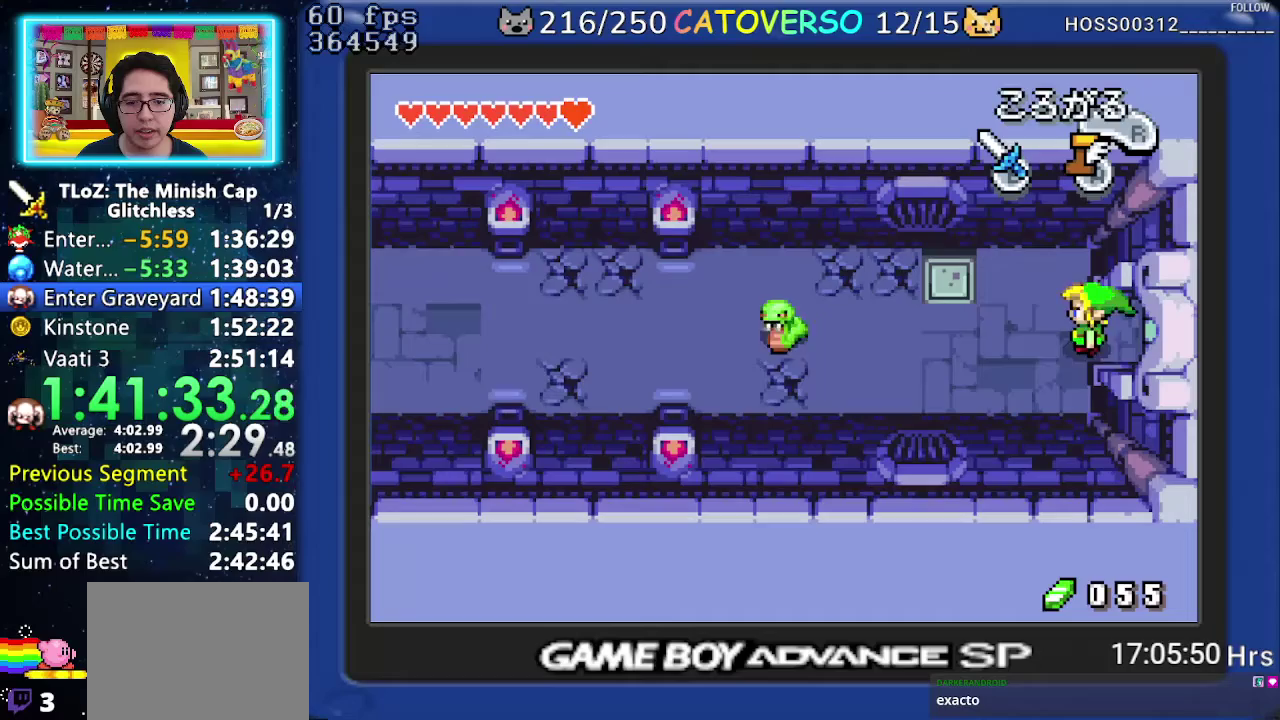
Gameplay with a controller (Nintendo layout); each line is a JSON object with the inputs held at the frame after it. "events" lists button and stick changes between this image and that frame as [ms after this image, input, new state], when the widget could be followed in between. Not read: L3 R3.
{"buttons": ["A", "DPAD_DOWN"], "events": [[17, "DPAD_DOWN", "up"], [117, "A", "down"], [283, "DPAD_DOWN", "down"], [417, "DPAD_LEFT", "up"]]}
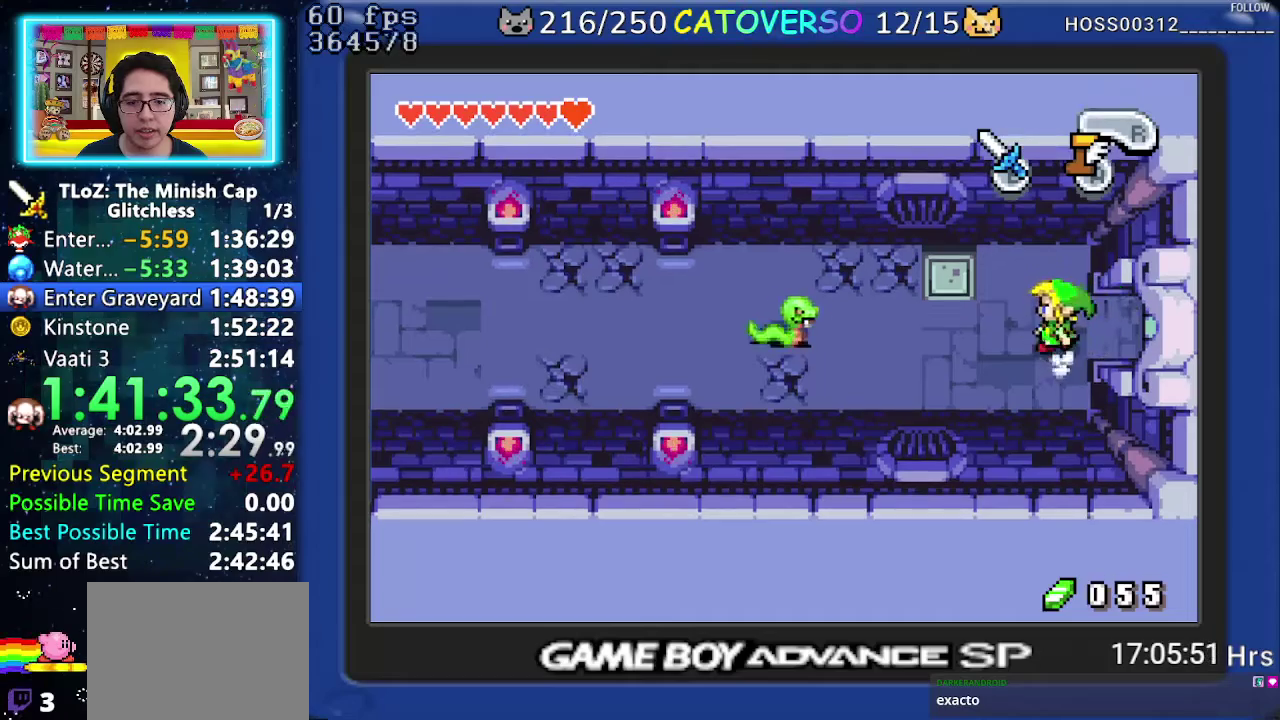
{"buttons": ["A", "DPAD_DOWN"], "events": []}
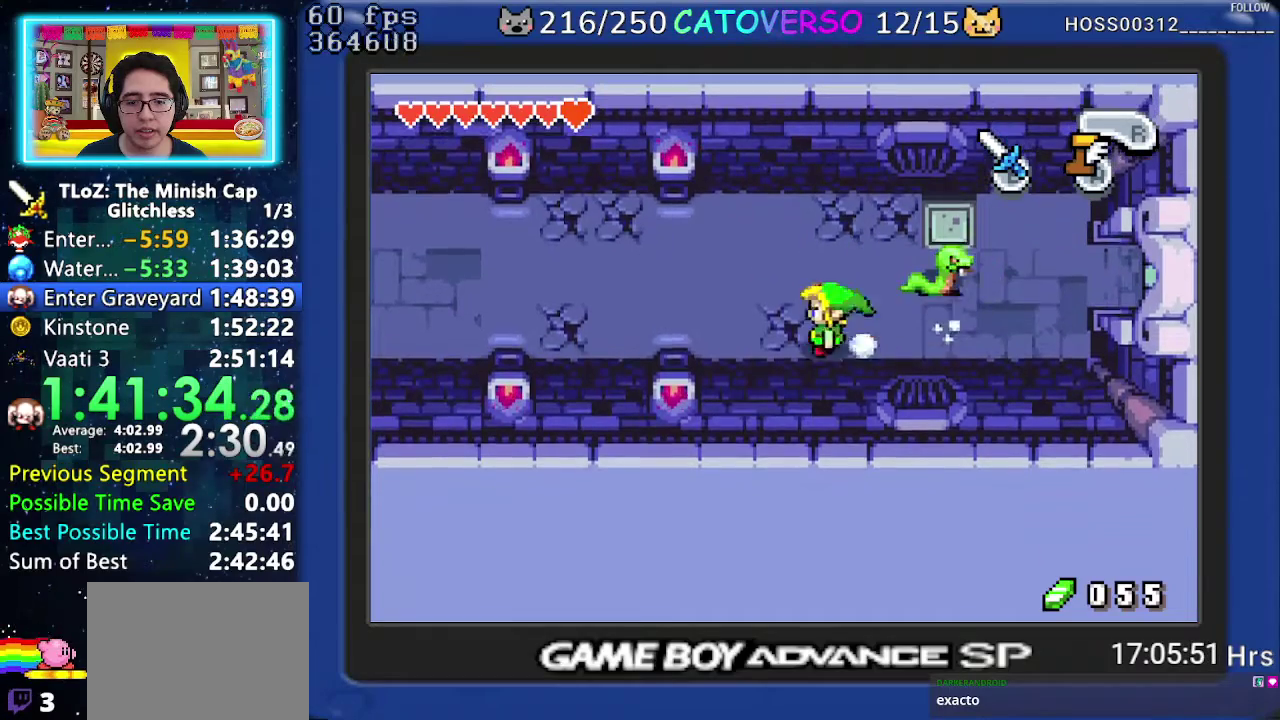
{"buttons": ["A"], "events": [[83, "DPAD_DOWN", "up"]]}
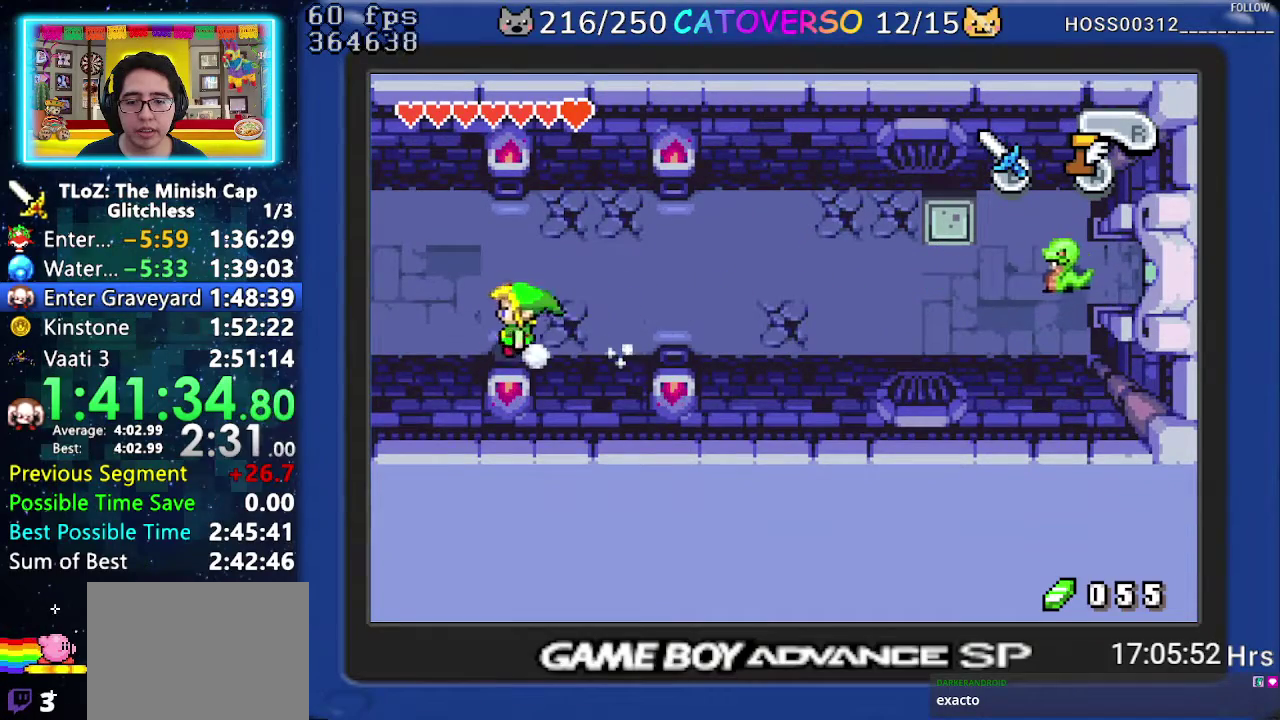
{"buttons": ["A"], "events": []}
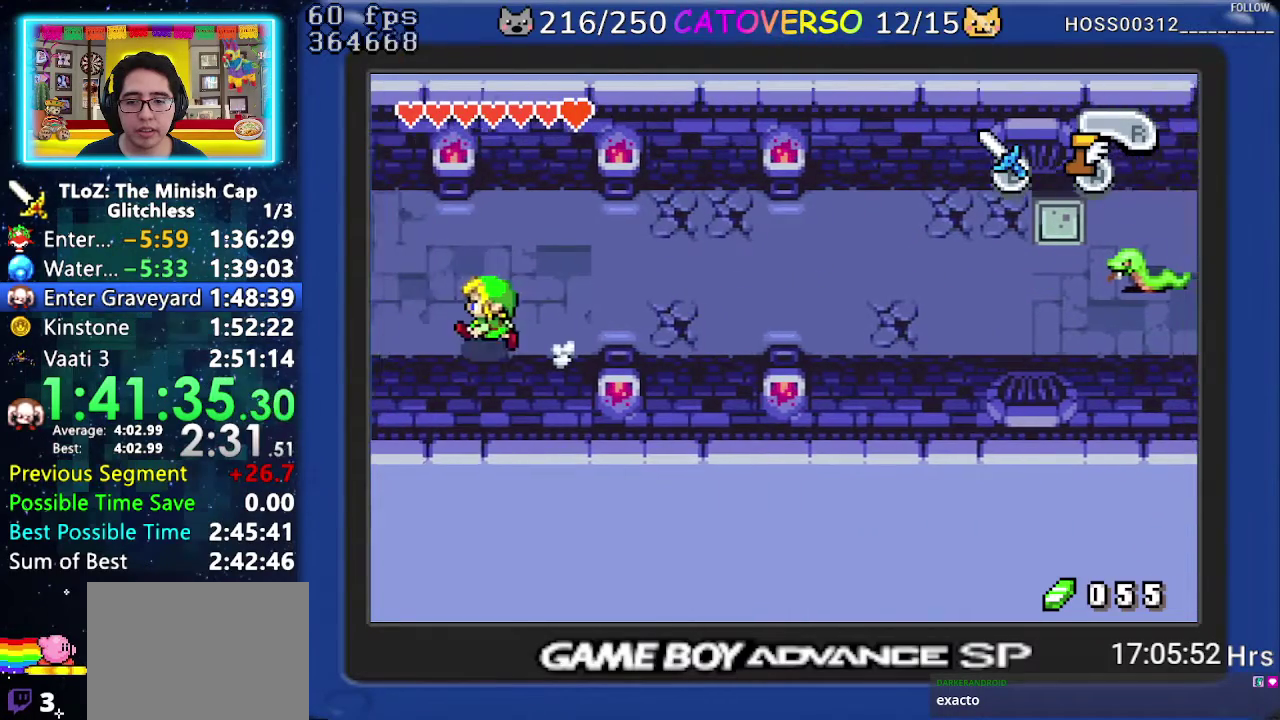
{"buttons": ["A"], "events": []}
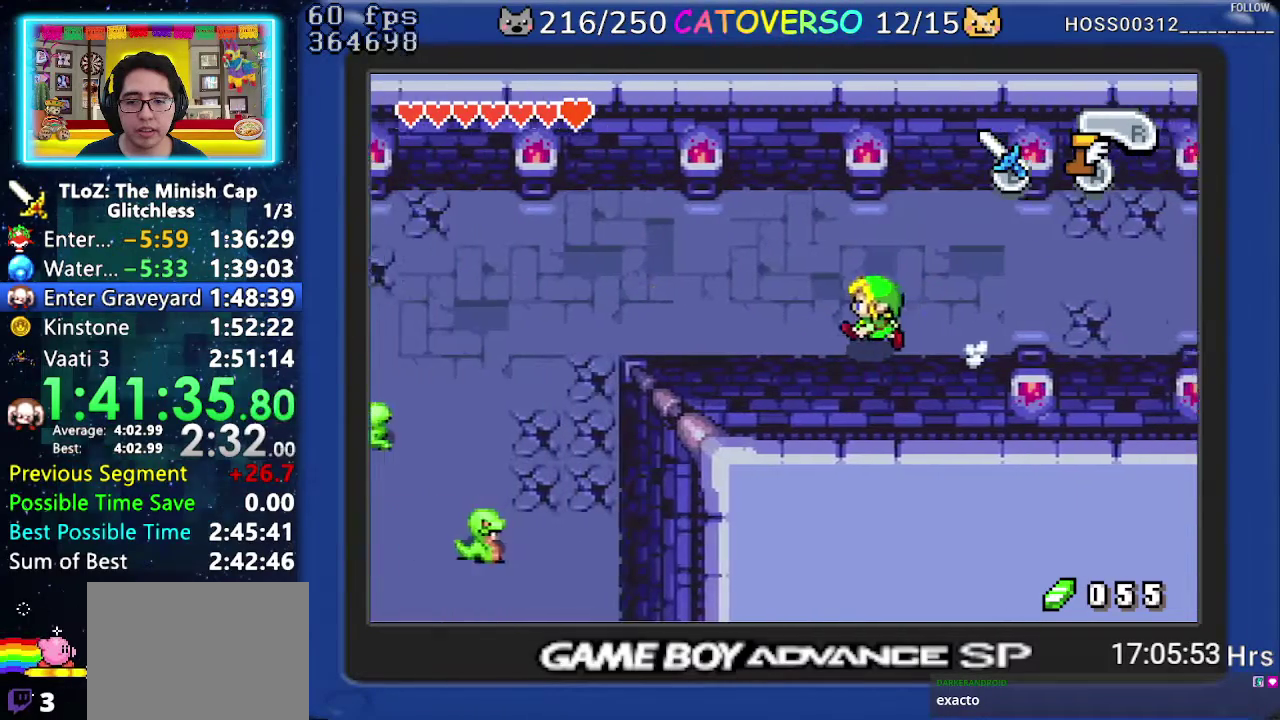
{"buttons": ["A"], "events": []}
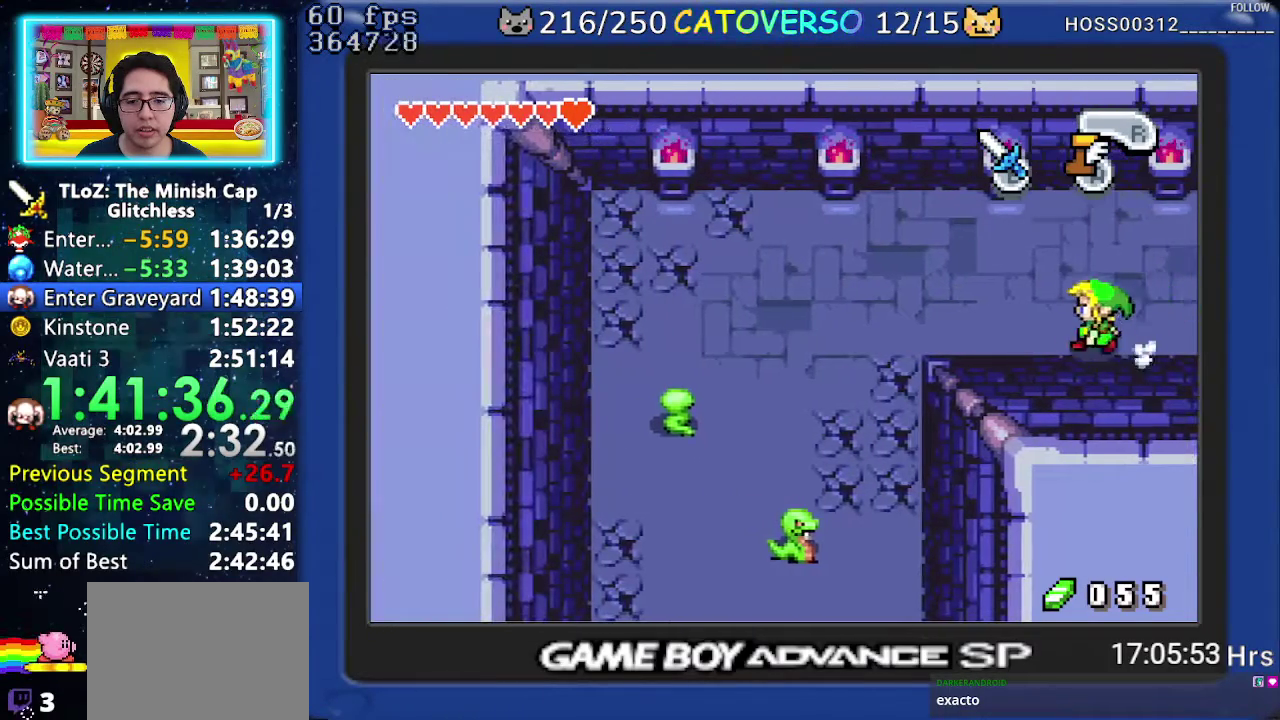
{"buttons": ["A"], "events": [[333, "DPAD_DOWN", "down"], [383, "A", "up"], [483, "DPAD_DOWN", "up"], [500, "A", "down"]]}
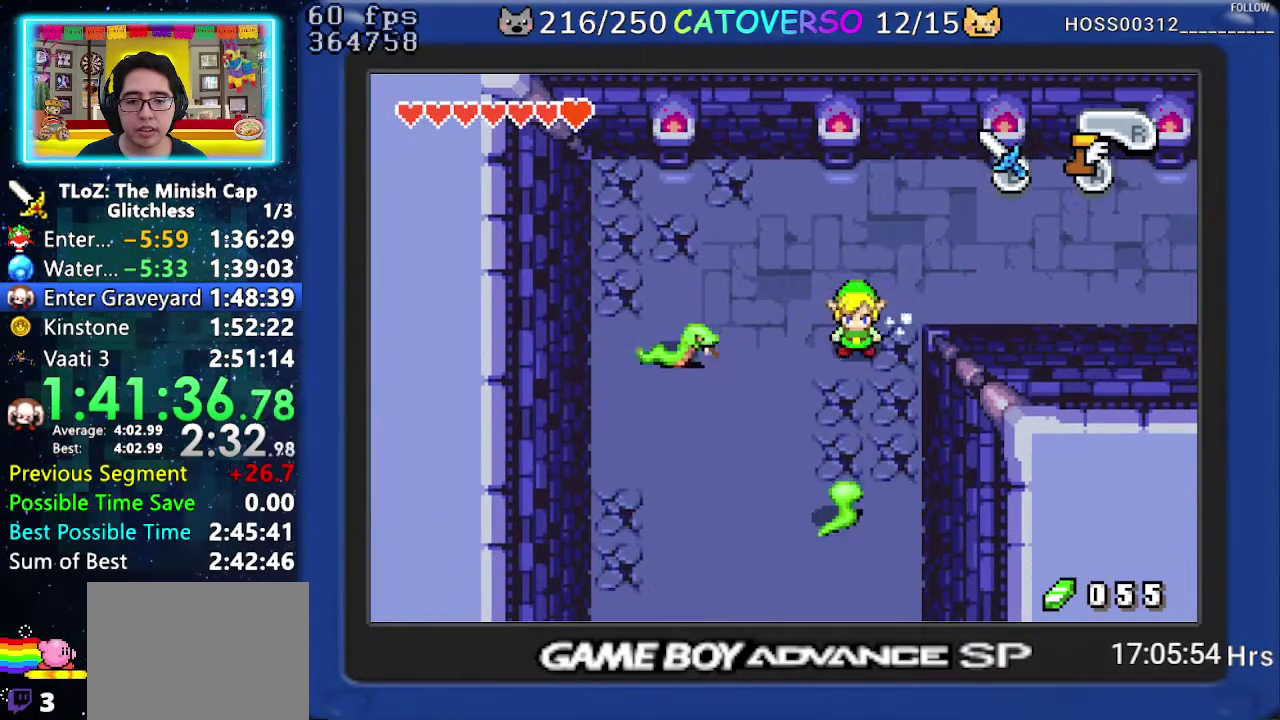
{"buttons": ["A", "DPAD_LEFT"], "events": [[17, "DPAD_LEFT", "down"]]}
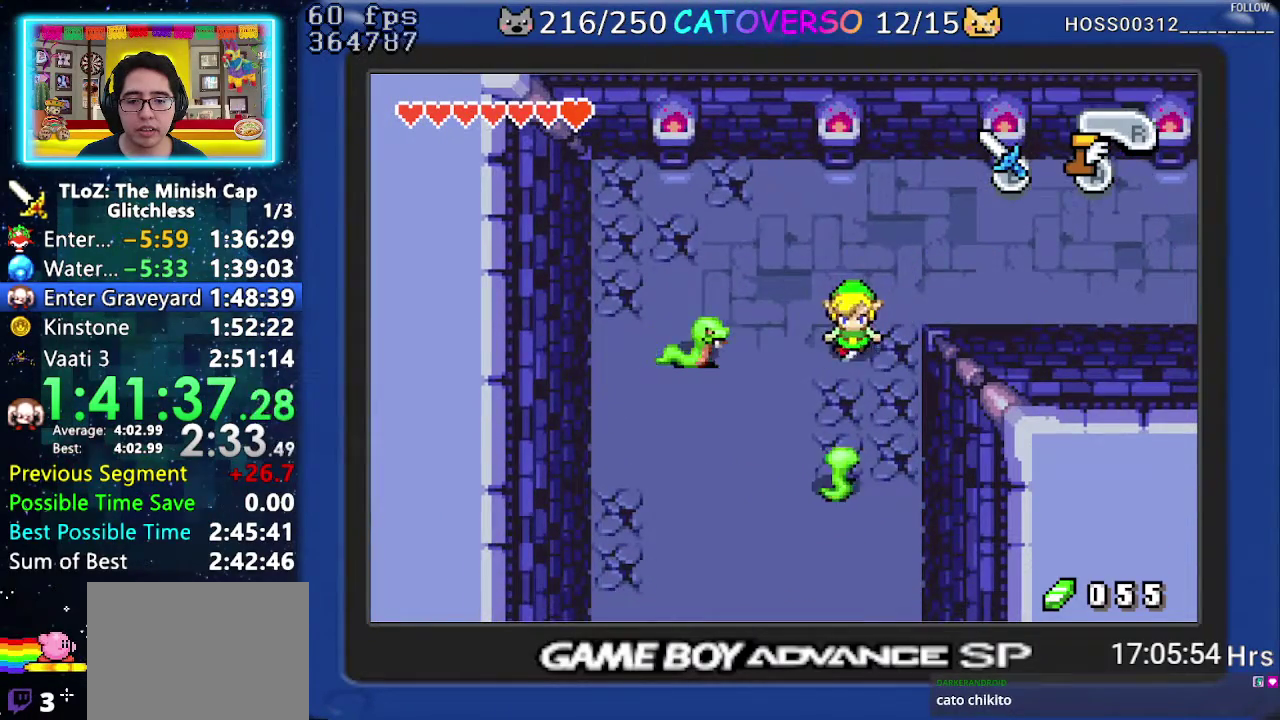
{"buttons": ["A", "DPAD_RIGHT"], "events": [[333, "DPAD_LEFT", "up"], [333, "DPAD_RIGHT", "down"]]}
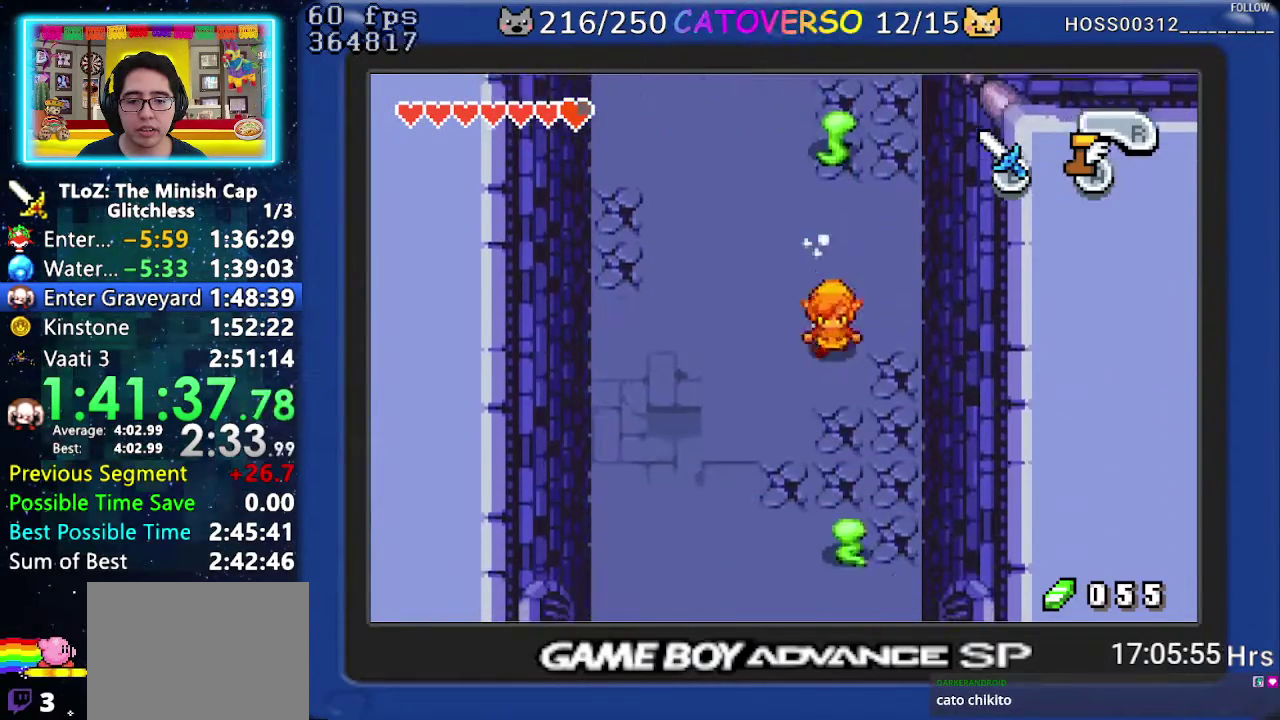
{"buttons": ["A"], "events": [[67, "DPAD_RIGHT", "up"], [300, "DPAD_LEFT", "down"], [467, "DPAD_LEFT", "up"]]}
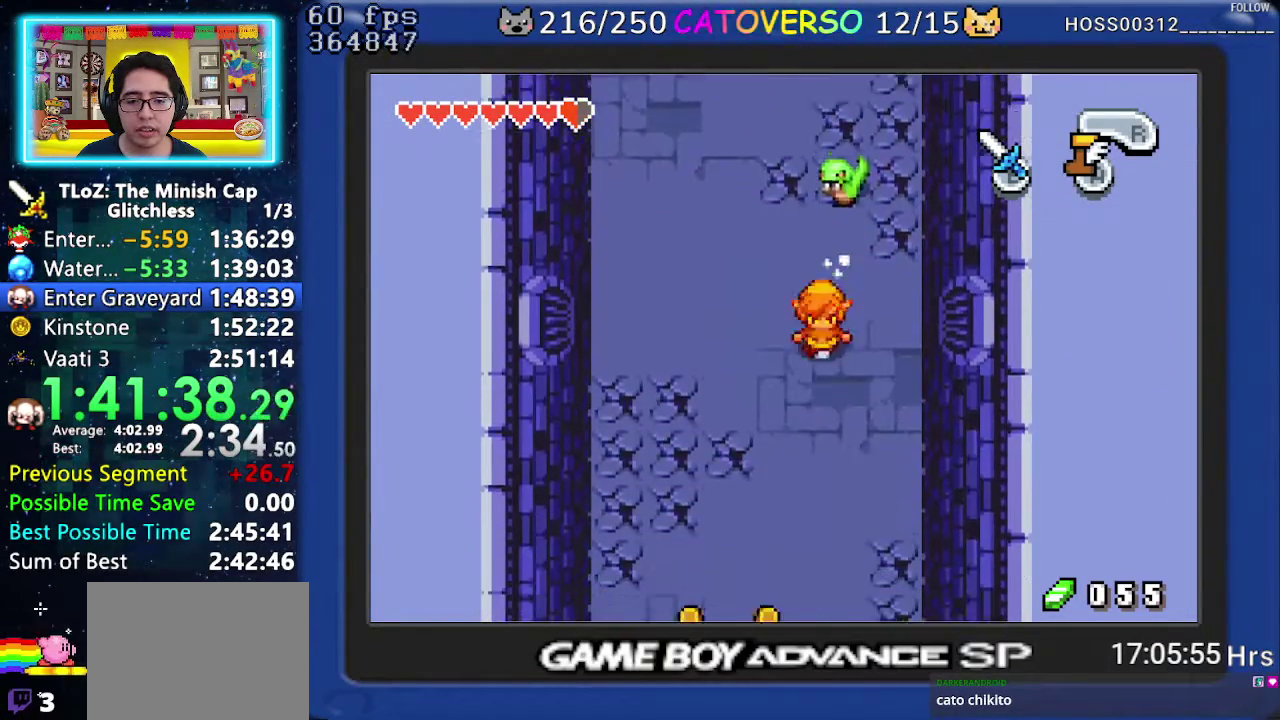
{"buttons": ["A"], "events": [[250, "DPAD_LEFT", "down"], [383, "DPAD_LEFT", "up"]]}
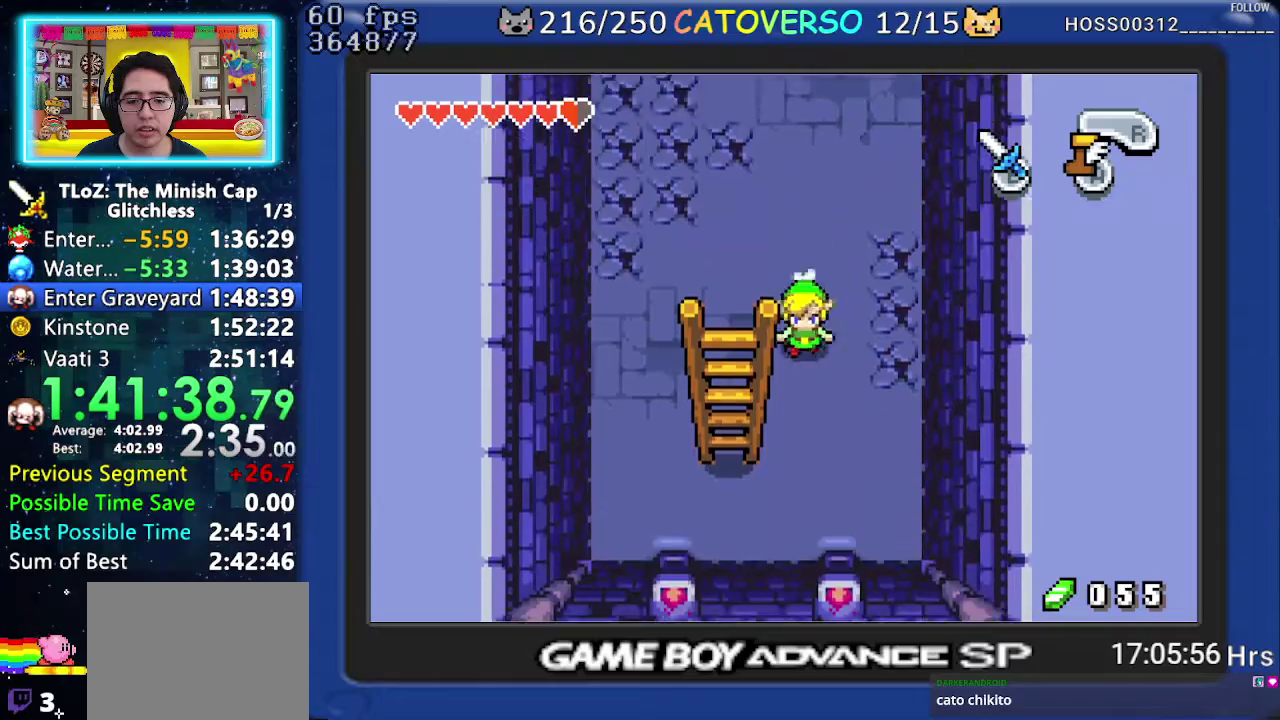
{"buttons": ["DPAD_UP"], "events": [[100, "DPAD_LEFT", "down"], [200, "A", "up"], [417, "DPAD_UP", "down"], [500, "DPAD_LEFT", "up"]]}
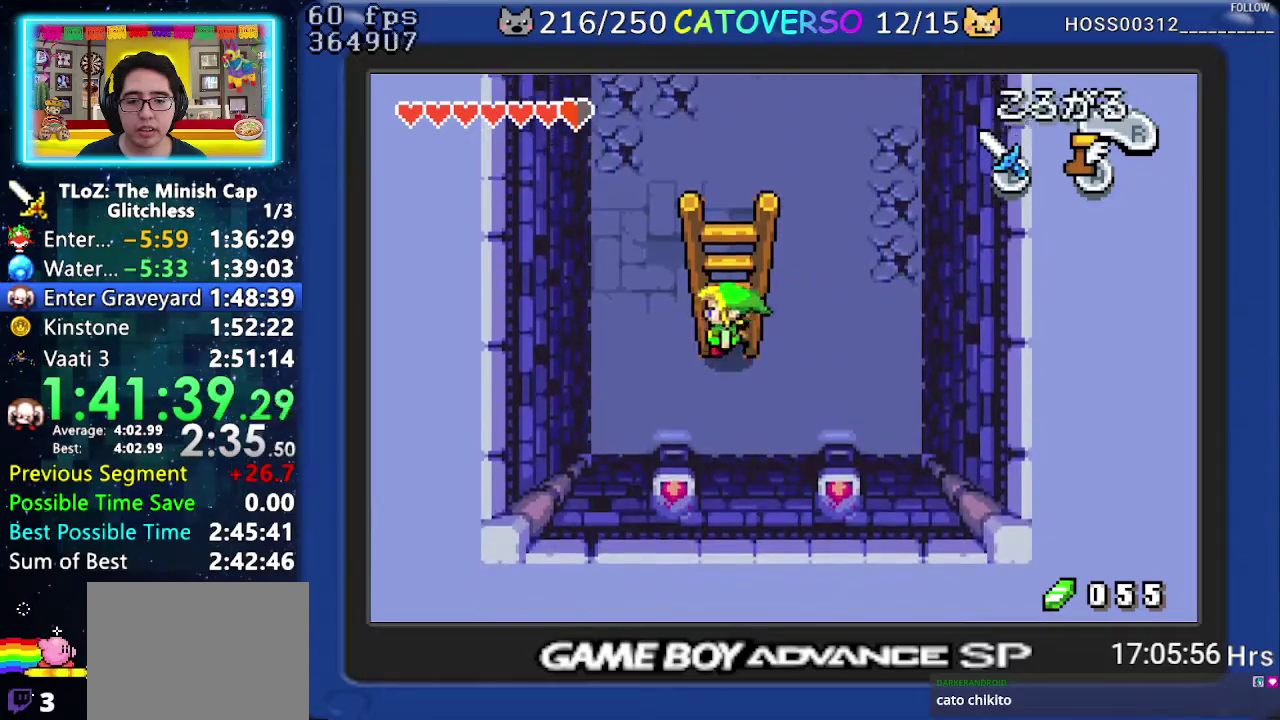
{"buttons": ["DPAD_UP"], "events": []}
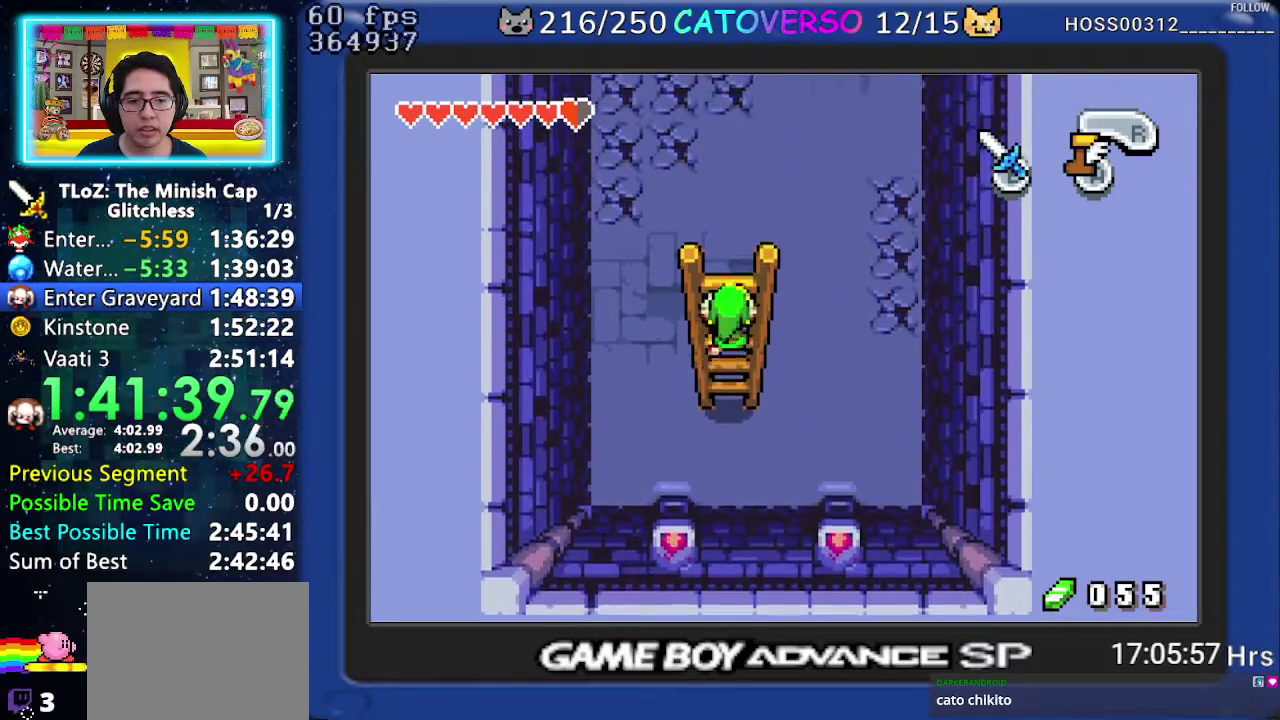
{"buttons": [], "events": [[500, "DPAD_UP", "up"]]}
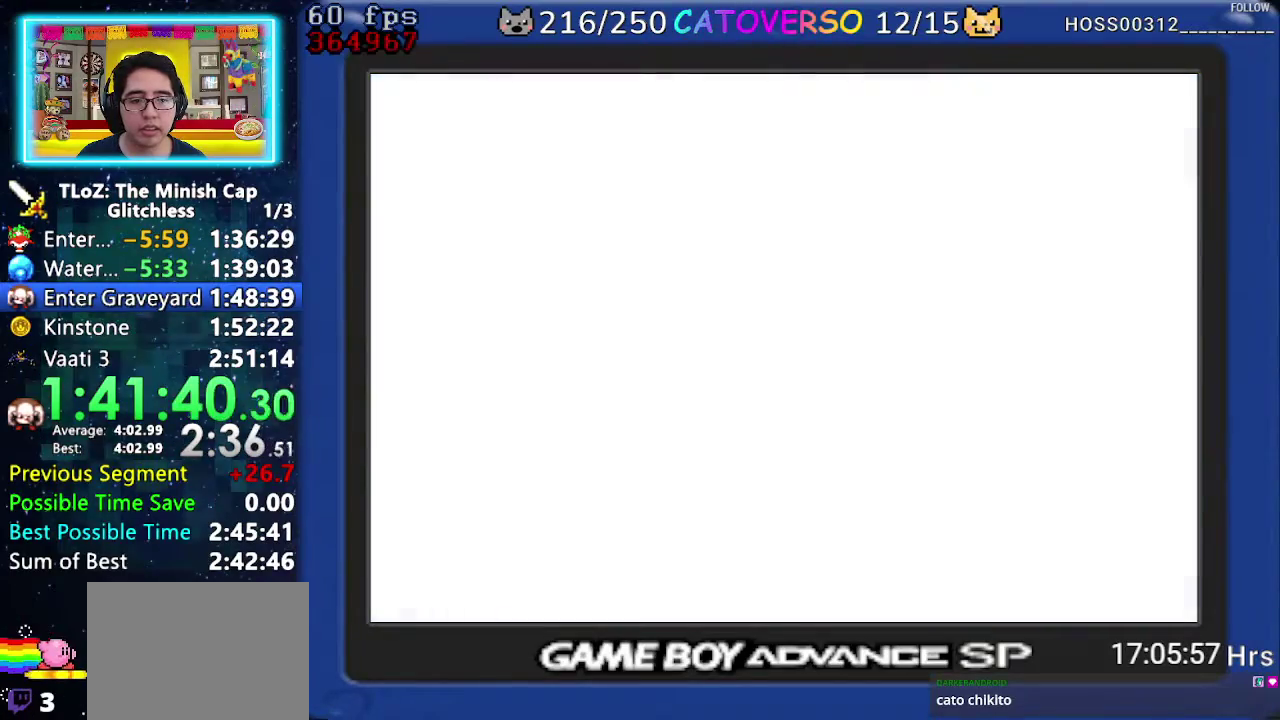
{"buttons": [], "events": []}
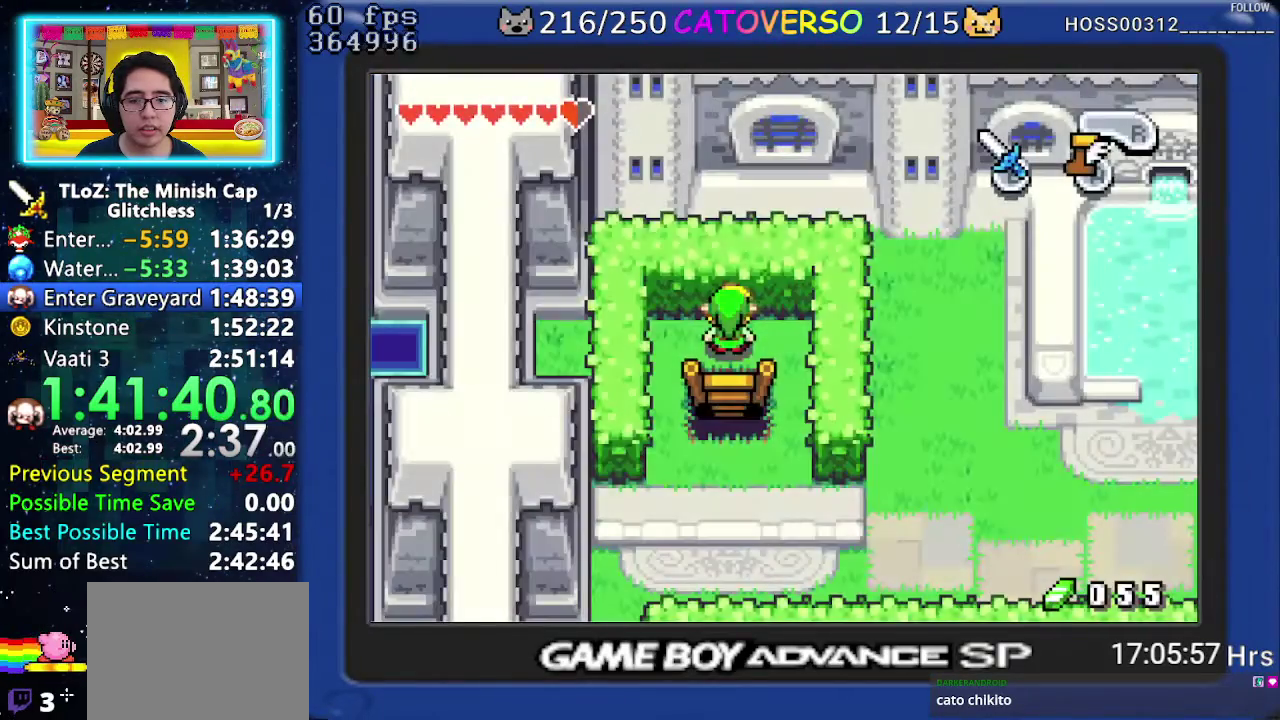
{"buttons": ["DPAD_DOWN", "DPAD_LEFT"], "events": [[250, "DPAD_LEFT", "down"], [467, "DPAD_DOWN", "down"]]}
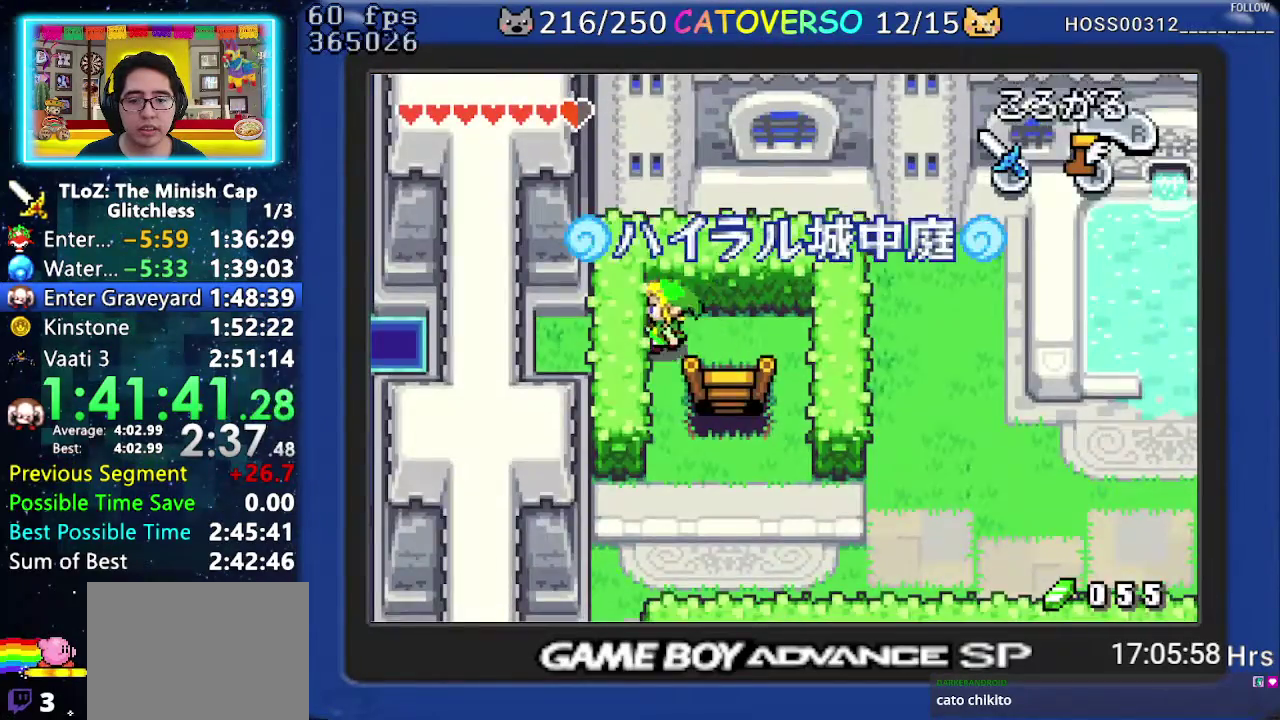
{"buttons": ["DPAD_LEFT"], "events": [[50, "DPAD_LEFT", "up"], [67, "R1", "down"], [167, "R1", "up"], [317, "DPAD_LEFT", "down"], [417, "DPAD_DOWN", "up"]]}
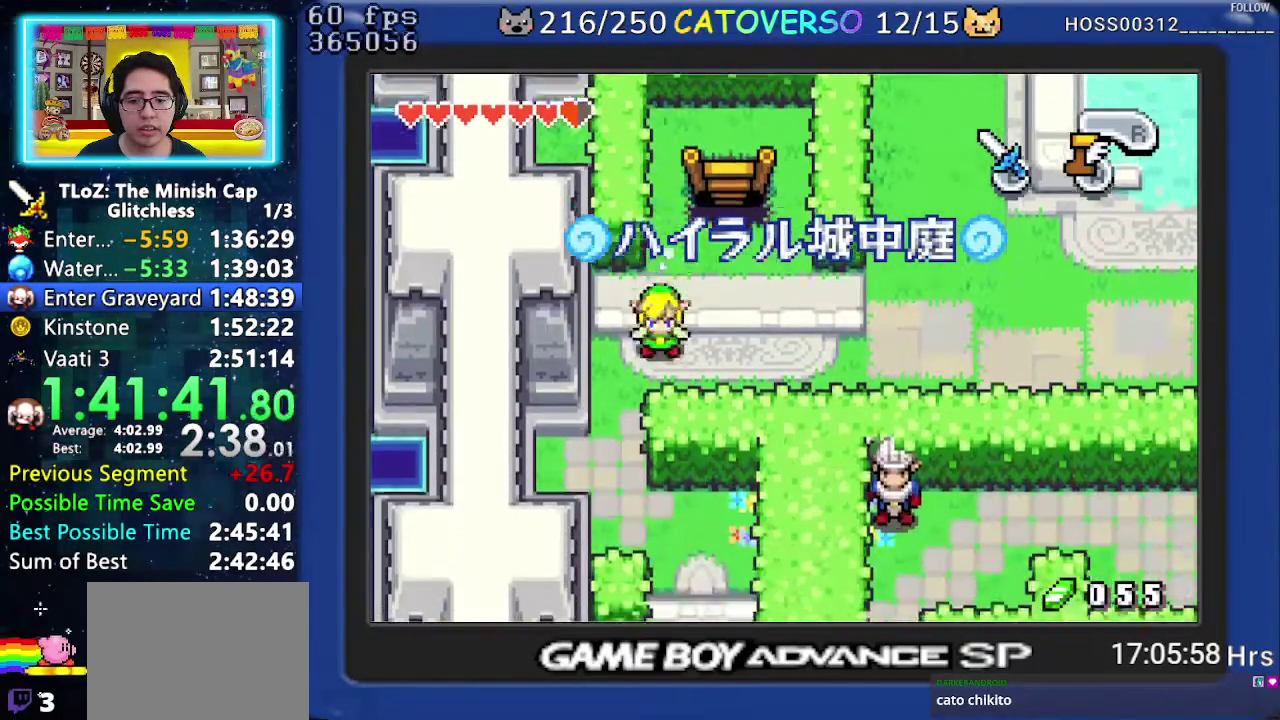
{"buttons": ["DPAD_DOWN"], "events": [[17, "DPAD_DOWN", "down"], [267, "DPAD_LEFT", "up"]]}
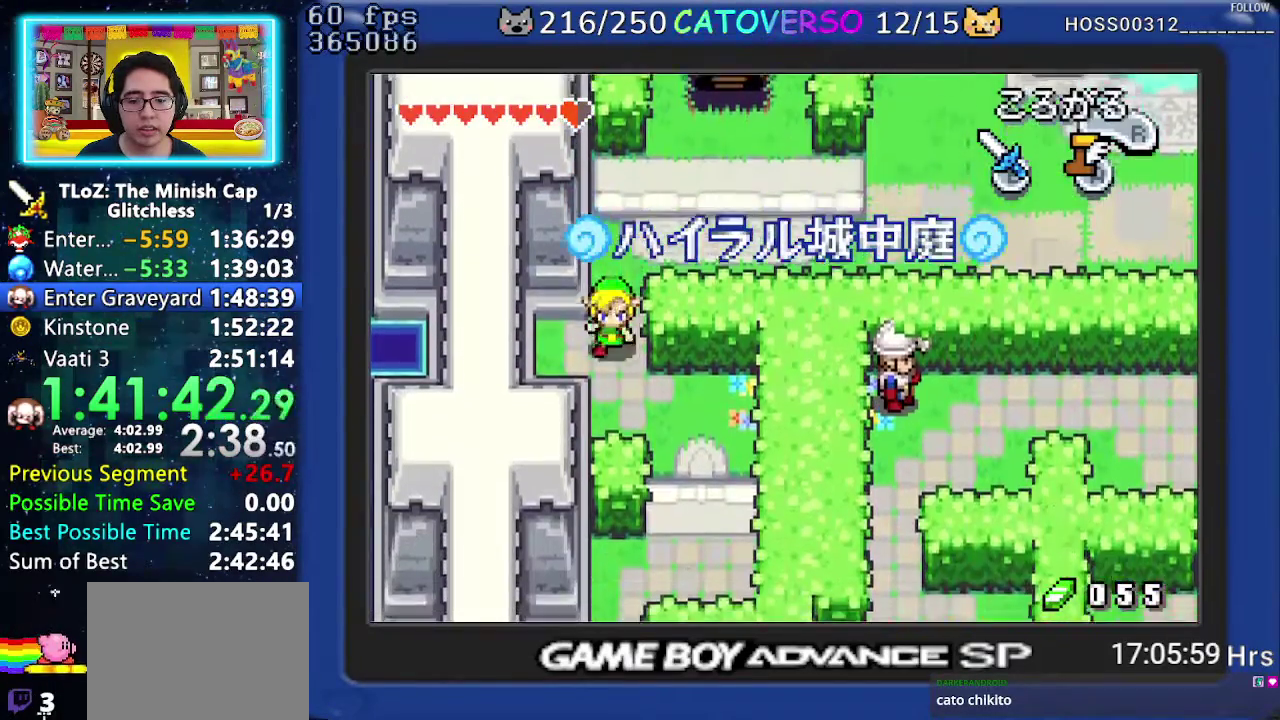
{"buttons": ["DPAD_DOWN"], "events": [[33, "DPAD_RIGHT", "down"], [400, "DPAD_RIGHT", "up"], [417, "R1", "down"], [500, "R1", "up"]]}
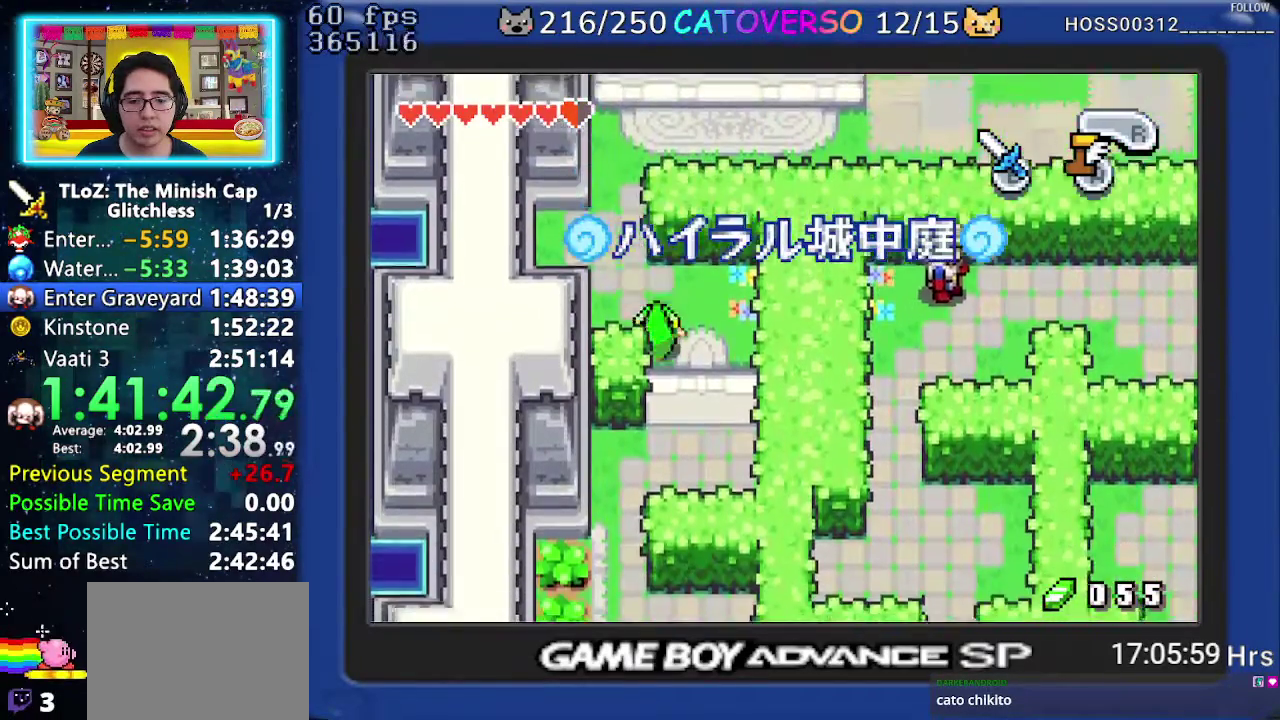
{"buttons": ["DPAD_DOWN", "DPAD_LEFT"], "events": [[133, "DPAD_DOWN", "up"], [217, "DPAD_LEFT", "down"], [400, "DPAD_DOWN", "down"]]}
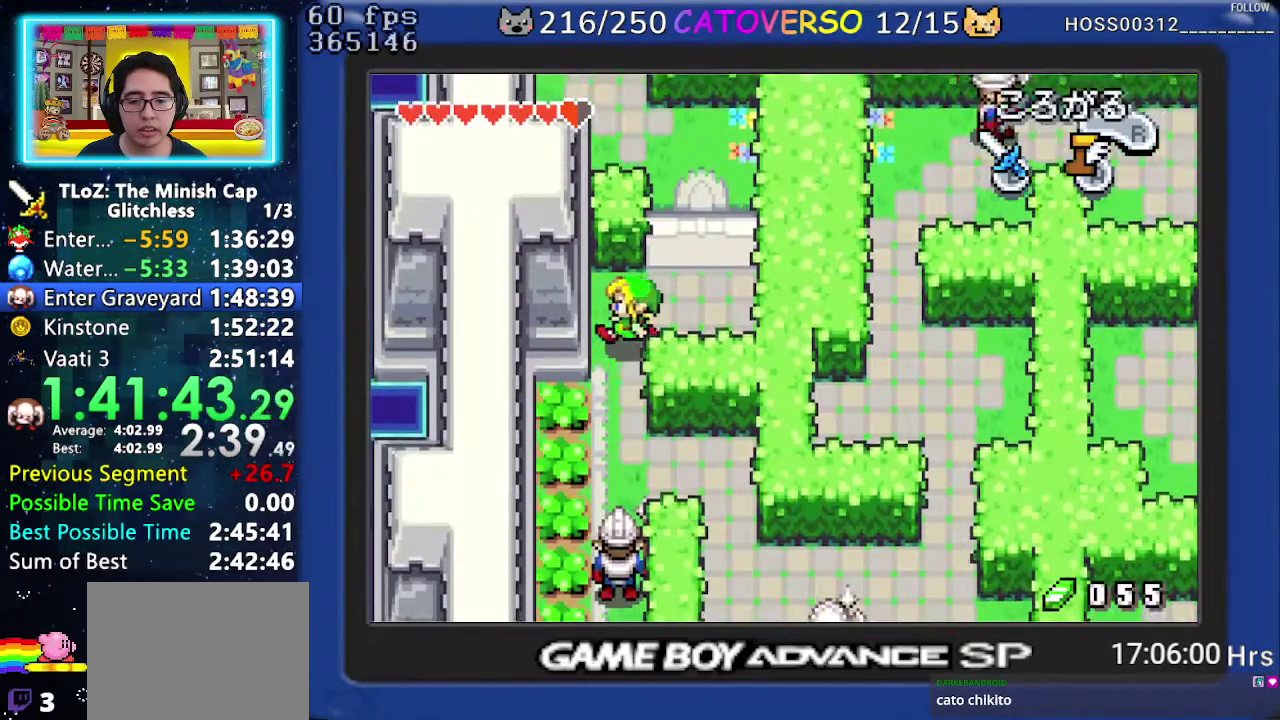
{"buttons": ["DPAD_DOWN"], "events": [[50, "DPAD_LEFT", "up"], [100, "R1", "down"], [217, "R1", "up"]]}
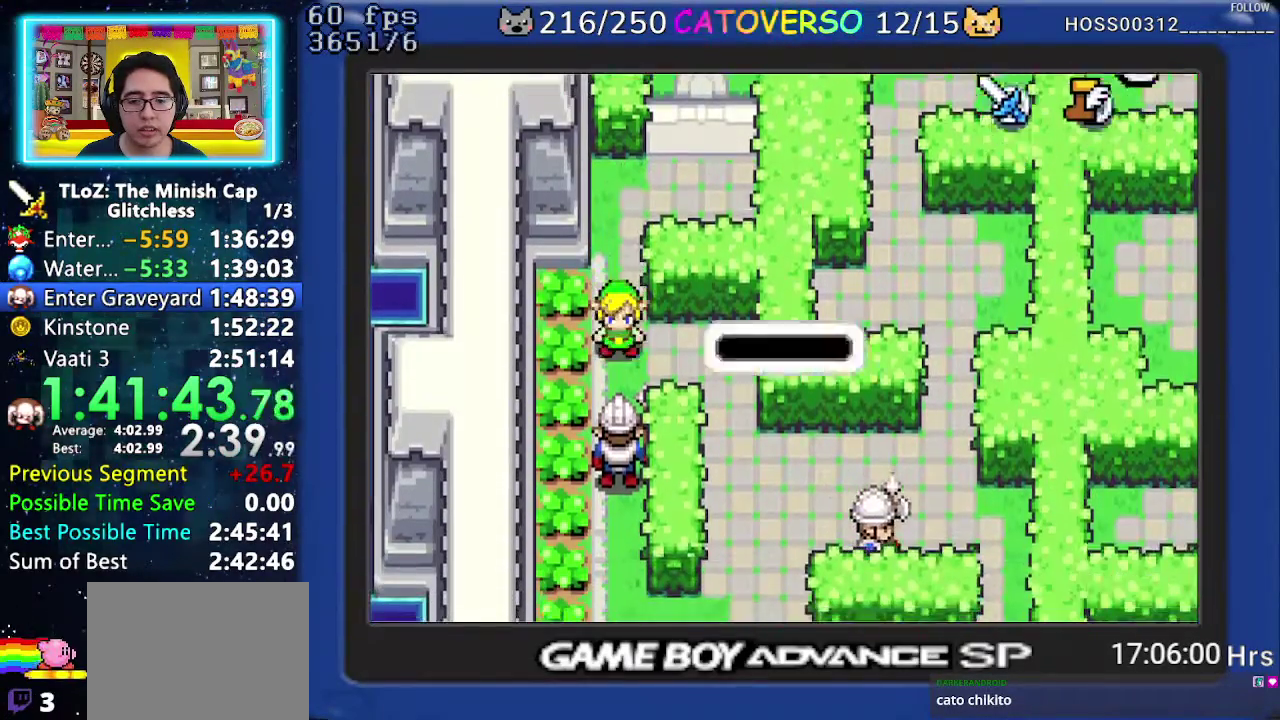
{"buttons": ["B", "DPAD_RIGHT"], "events": [[167, "DPAD_DOWN", "up"], [183, "B", "down"], [267, "DPAD_LEFT", "down"], [333, "DPAD_LEFT", "up"], [417, "DPAD_DOWN", "down"], [433, "DPAD_RIGHT", "down"], [467, "DPAD_DOWN", "up"]]}
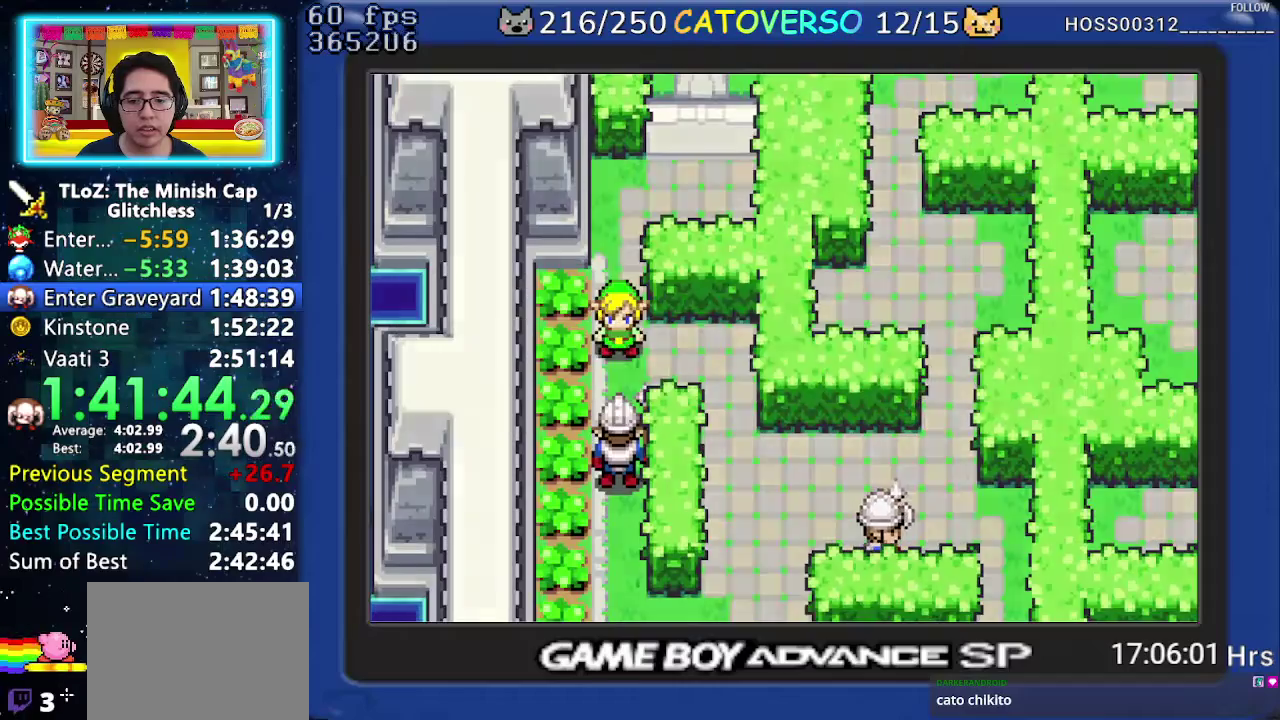
{"buttons": ["DPAD_DOWN"], "events": [[83, "DPAD_DOWN", "down"], [117, "DPAD_LEFT", "down"], [117, "DPAD_RIGHT", "up"], [167, "DPAD_LEFT", "up"], [167, "DPAD_RIGHT", "down"], [183, "DPAD_DOWN", "up"], [267, "DPAD_DOWN", "down"], [317, "DPAD_RIGHT", "up"], [367, "DPAD_DOWN", "up"], [383, "B", "up"], [467, "DPAD_DOWN", "down"]]}
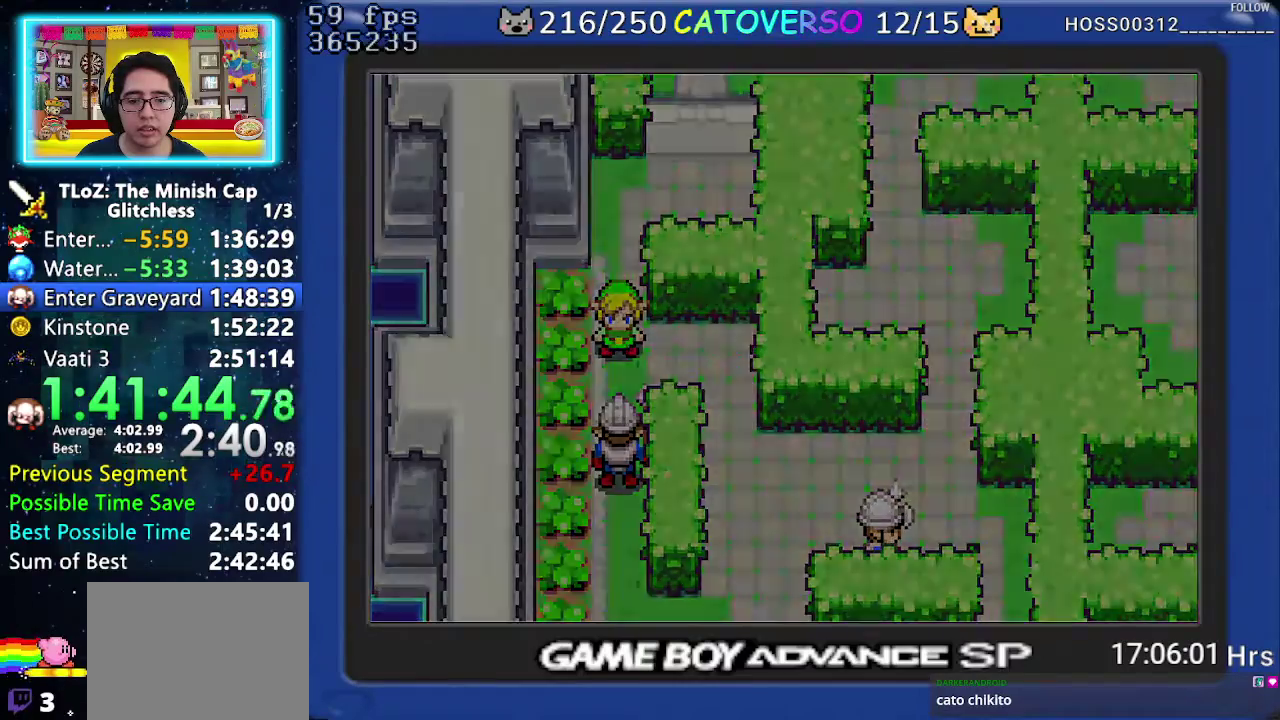
{"buttons": ["DPAD_DOWN"], "events": []}
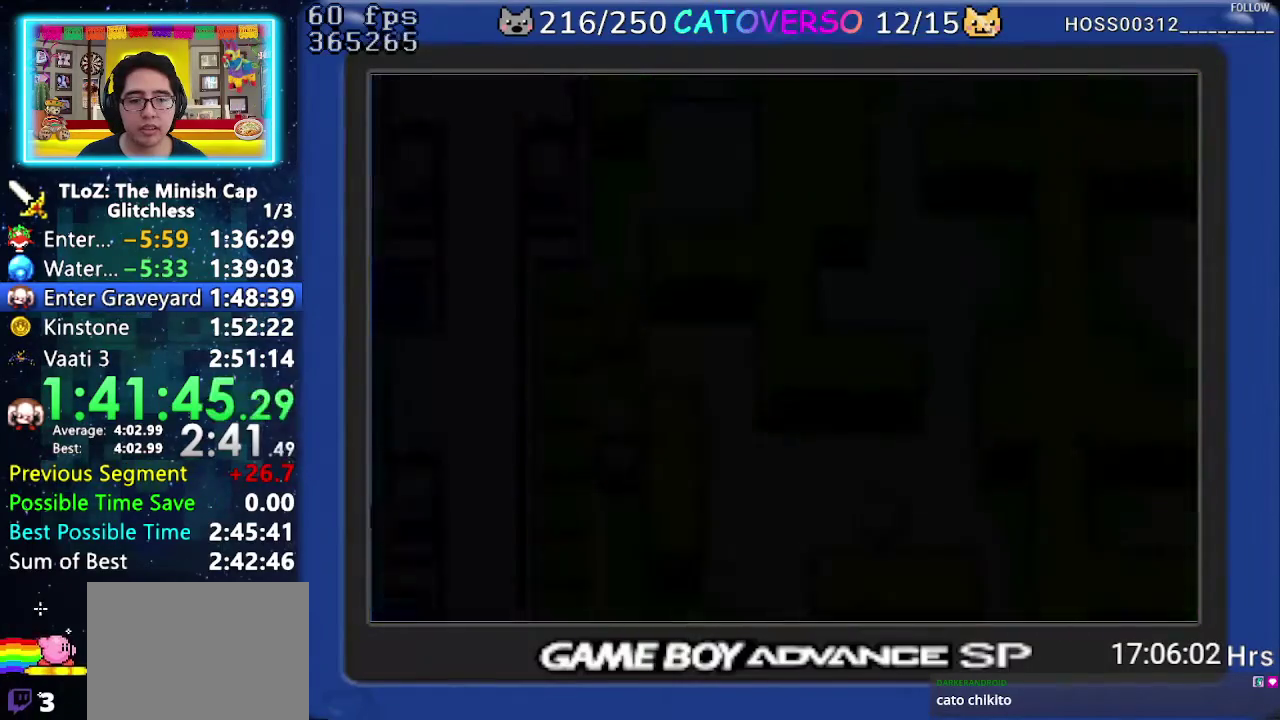
{"buttons": ["DPAD_DOWN"], "events": []}
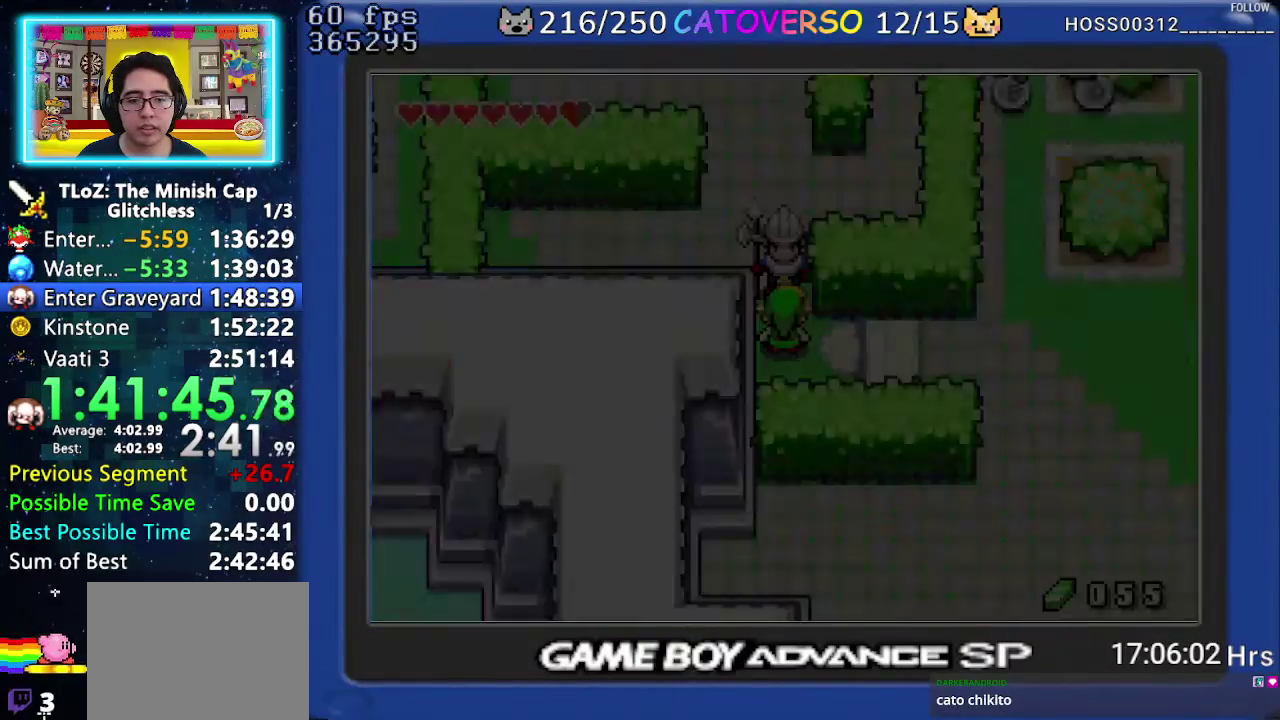
{"buttons": ["B", "DPAD_DOWN", "DPAD_LEFT"], "events": [[33, "B", "down"], [100, "DPAD_DOWN", "up"], [233, "DPAD_RIGHT", "down"], [267, "DPAD_DOWN", "down"], [367, "DPAD_DOWN", "up"], [450, "DPAD_DOWN", "down"], [467, "DPAD_LEFT", "down"], [467, "DPAD_RIGHT", "up"]]}
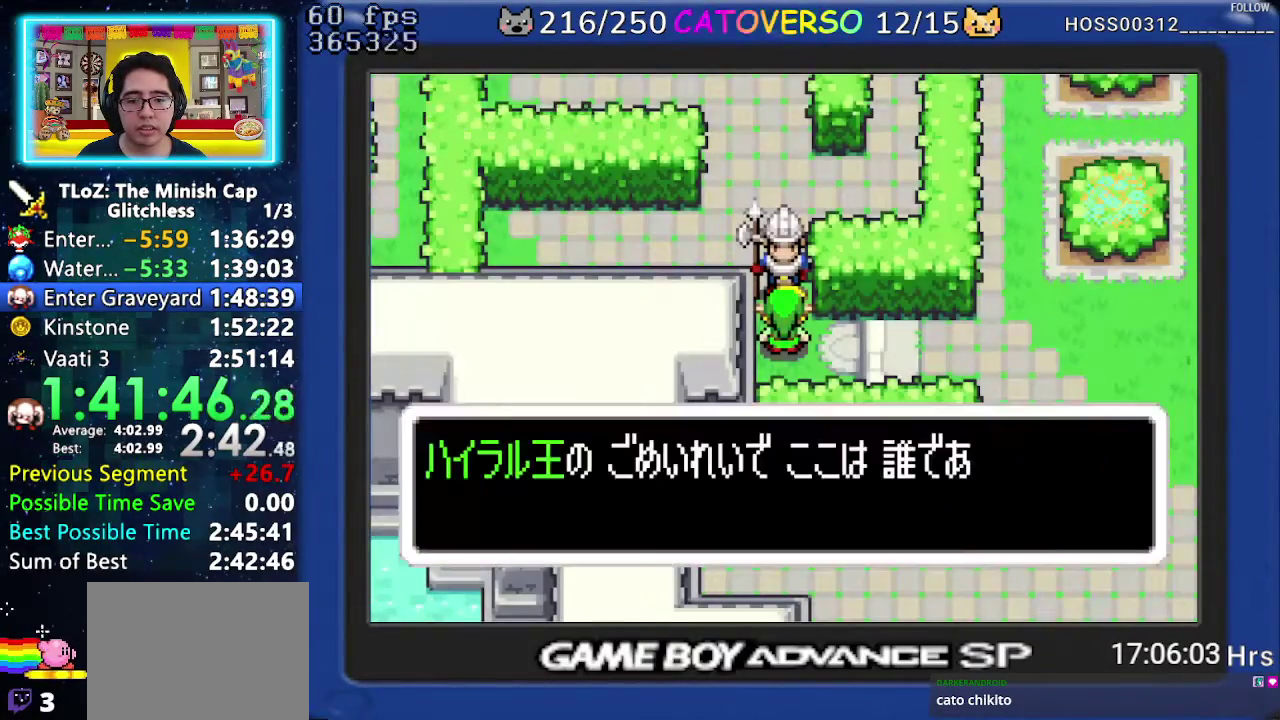
{"buttons": ["DPAD_RIGHT"], "events": [[17, "DPAD_LEFT", "up"], [17, "DPAD_RIGHT", "down"], [50, "DPAD_DOWN", "up"], [83, "DPAD_RIGHT", "up"], [117, "DPAD_LEFT", "down"], [267, "DPAD_LEFT", "up"], [283, "DPAD_DOWN", "down"], [300, "DPAD_RIGHT", "down"], [350, "DPAD_RIGHT", "up"], [433, "DPAD_RIGHT", "down"], [467, "DPAD_DOWN", "up"], [483, "B", "up"]]}
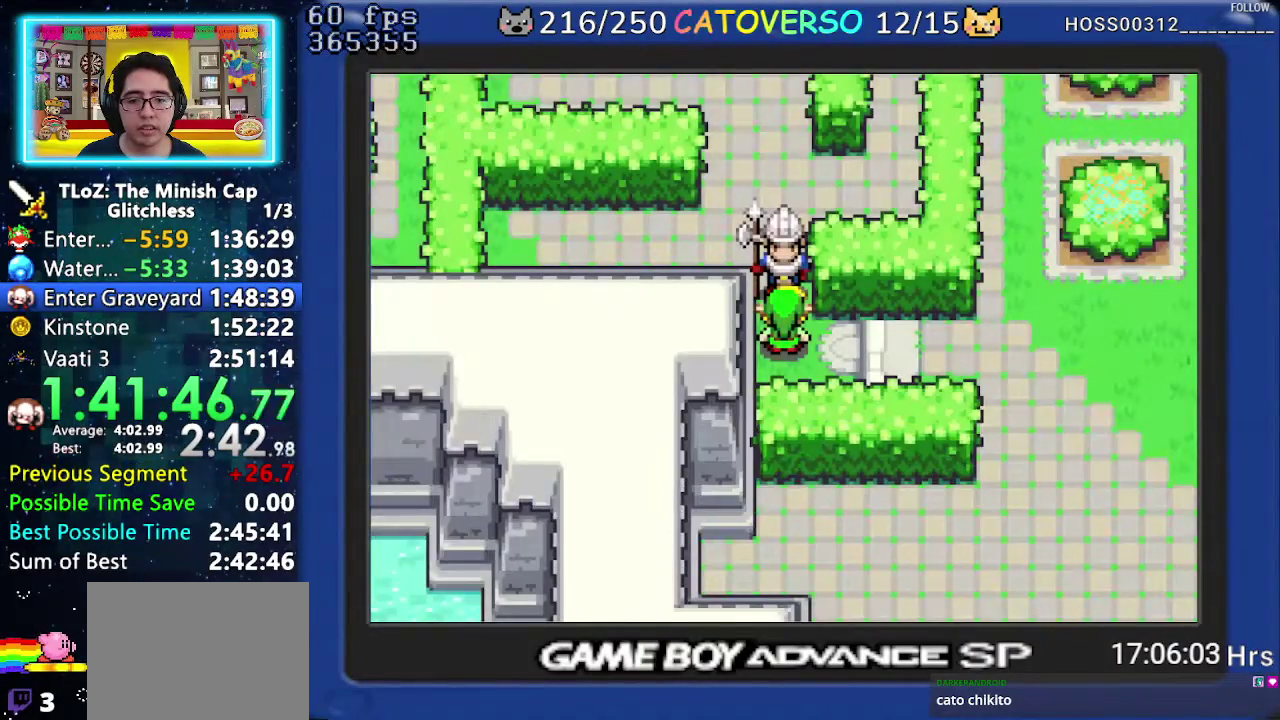
{"buttons": ["R1", "DPAD_RIGHT"], "events": [[217, "R1", "down"], [283, "R1", "up"], [350, "R1", "down"], [433, "R1", "up"], [500, "R1", "down"]]}
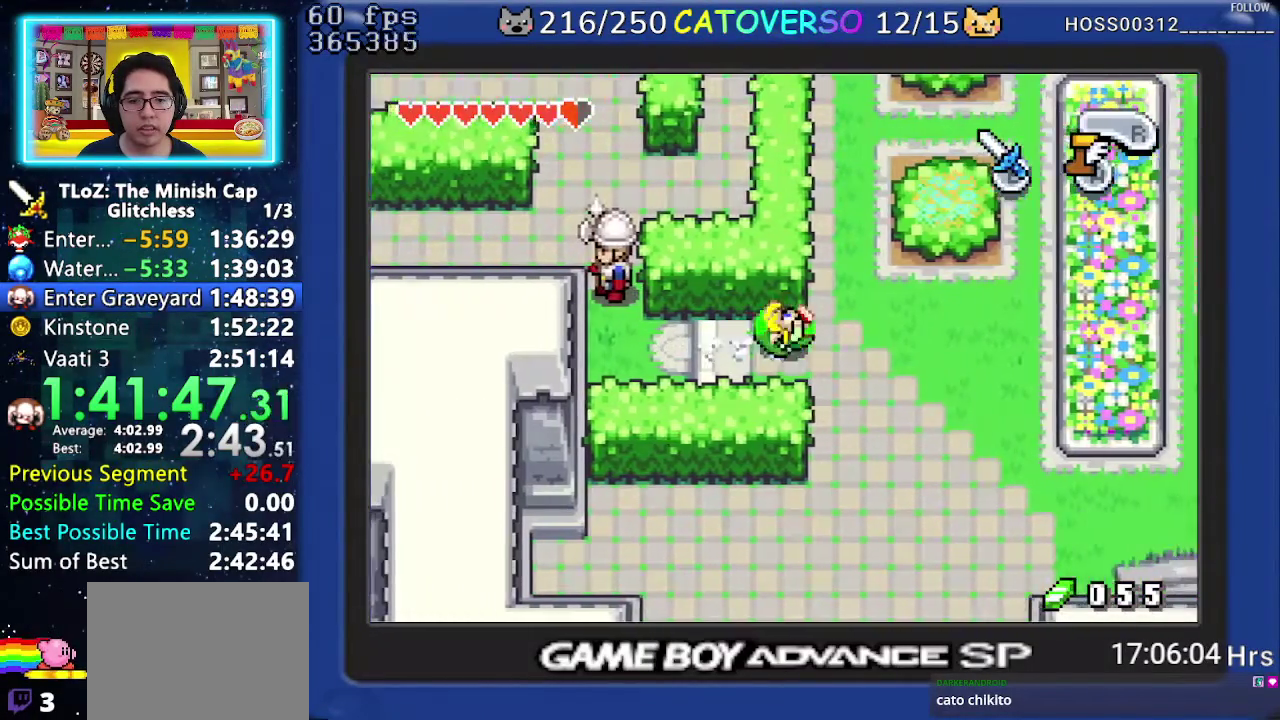
{"buttons": ["DPAD_DOWN"], "events": [[133, "R1", "up"], [283, "DPAD_DOWN", "down"], [350, "DPAD_RIGHT", "up"]]}